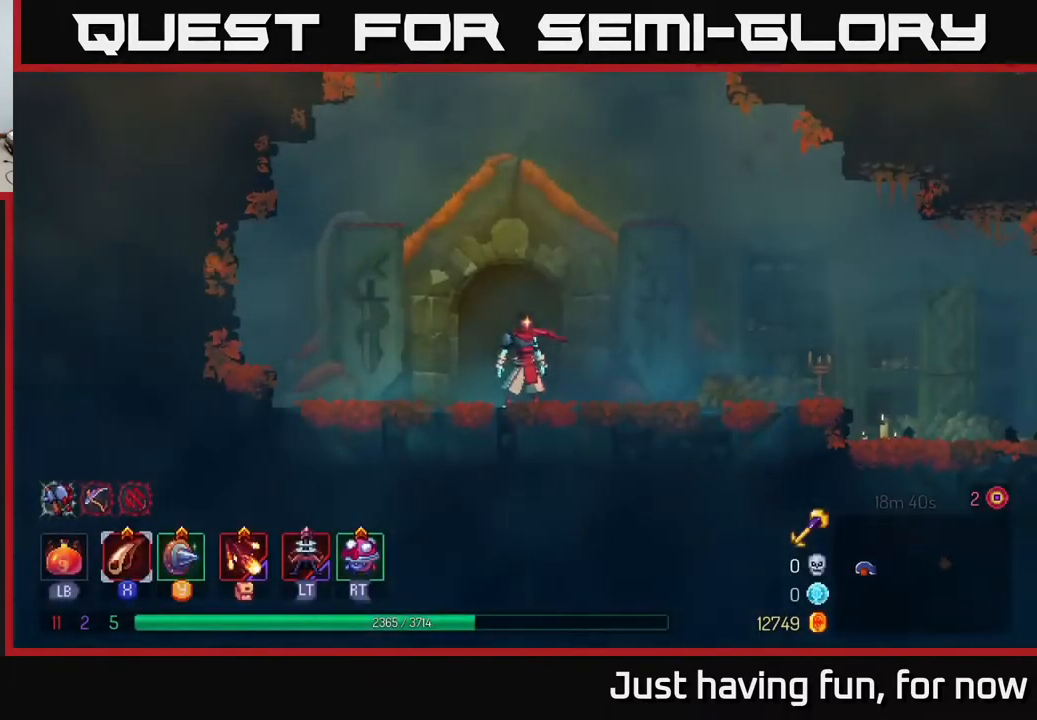
Gameplay with a controller (Xbox layout); each line is a JSON object with the inputs held at the frame after it. "events" lists button and stick changes between this image and that frame as [ms after this image, input, new state], when the widget could be followed in between.
{"buttons": [], "left_stick": "right", "right_stick": "center", "events": [[33, "left_stick", "right"]]}
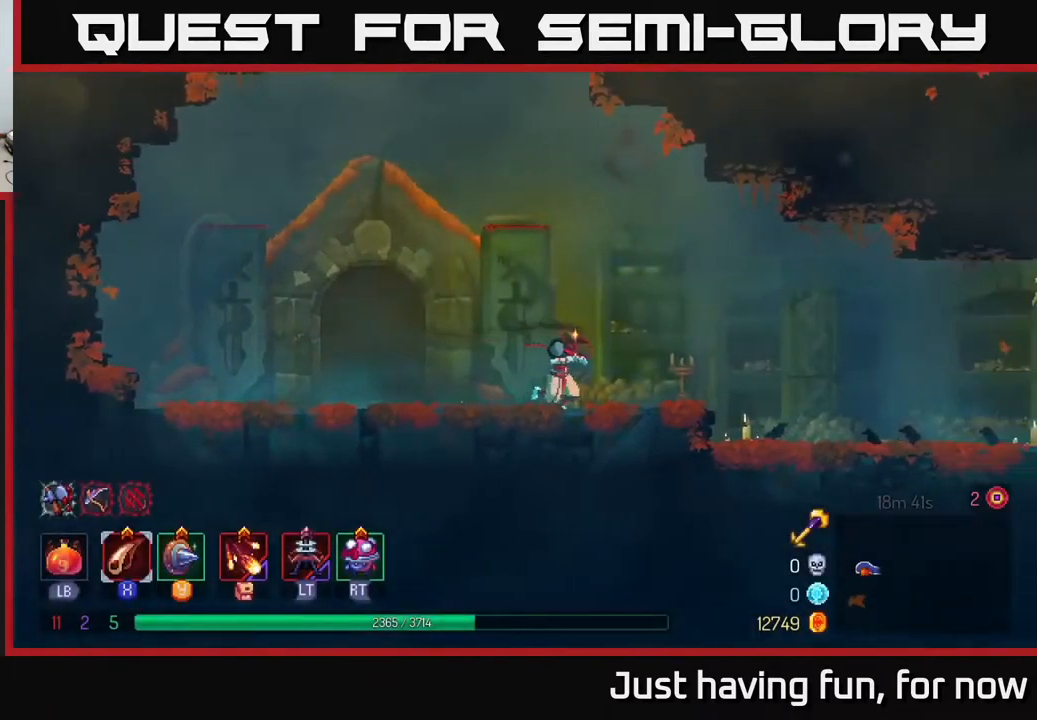
{"buttons": [], "left_stick": "right", "right_stick": "center", "events": [[67, "B", "down"], [200, "B", "up"]]}
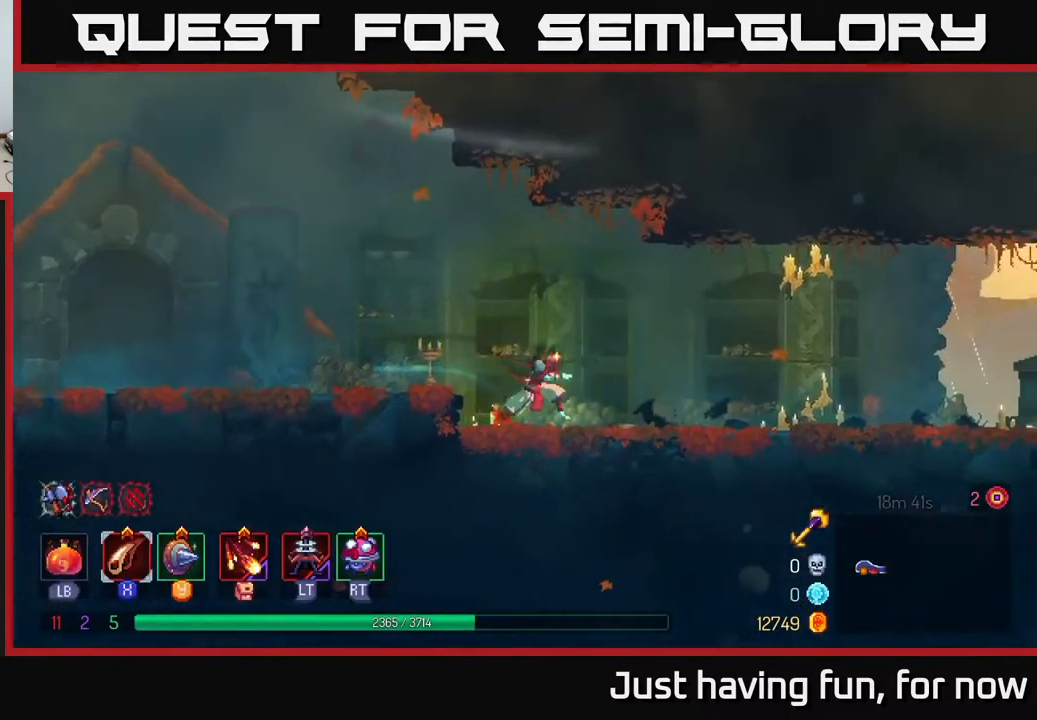
{"buttons": [], "left_stick": "right", "right_stick": "center", "events": []}
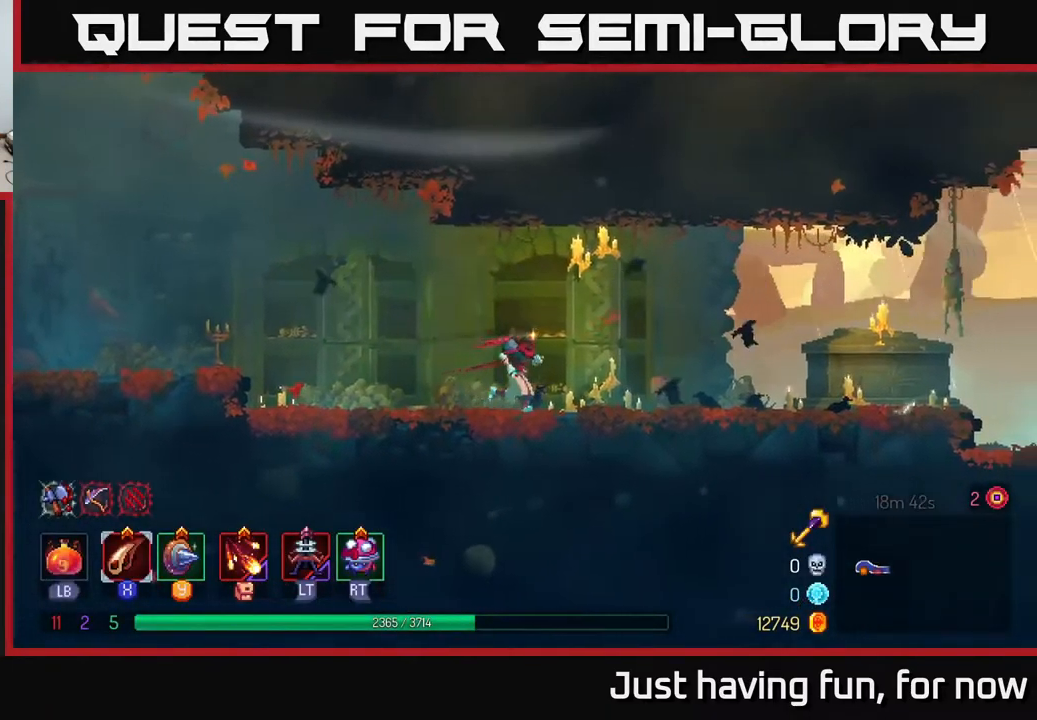
{"buttons": ["B"], "left_stick": "right", "right_stick": "center", "events": [[283, "B", "down"]]}
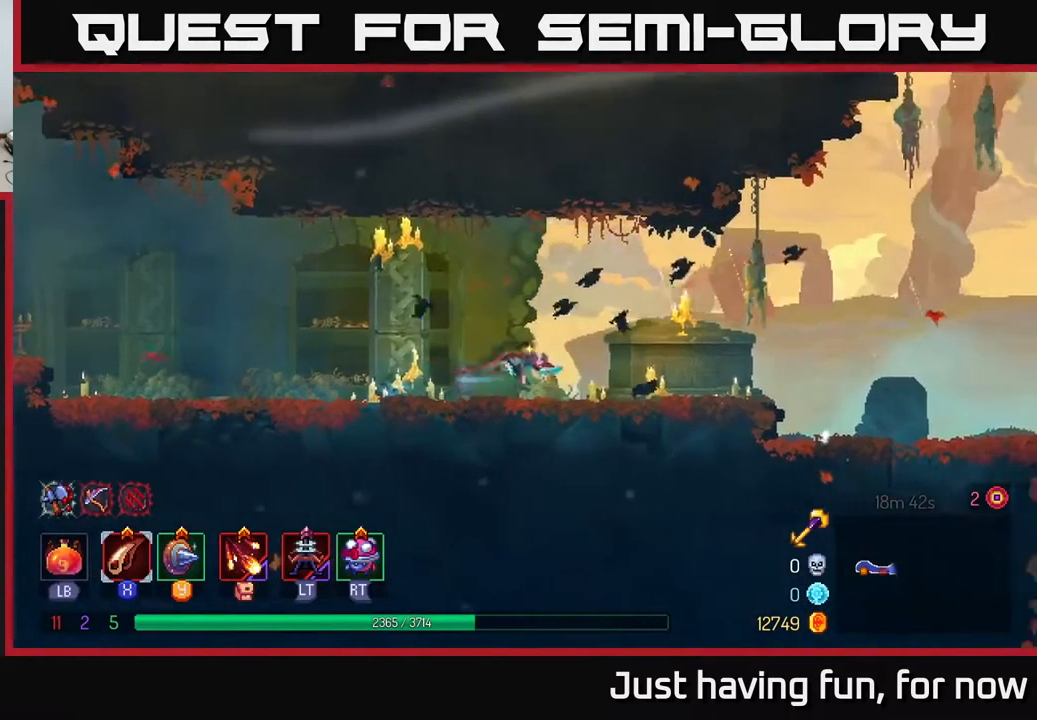
{"buttons": [], "left_stick": "right", "right_stick": "center", "events": [[67, "B", "up"], [267, "A", "down"], [450, "A", "up"]]}
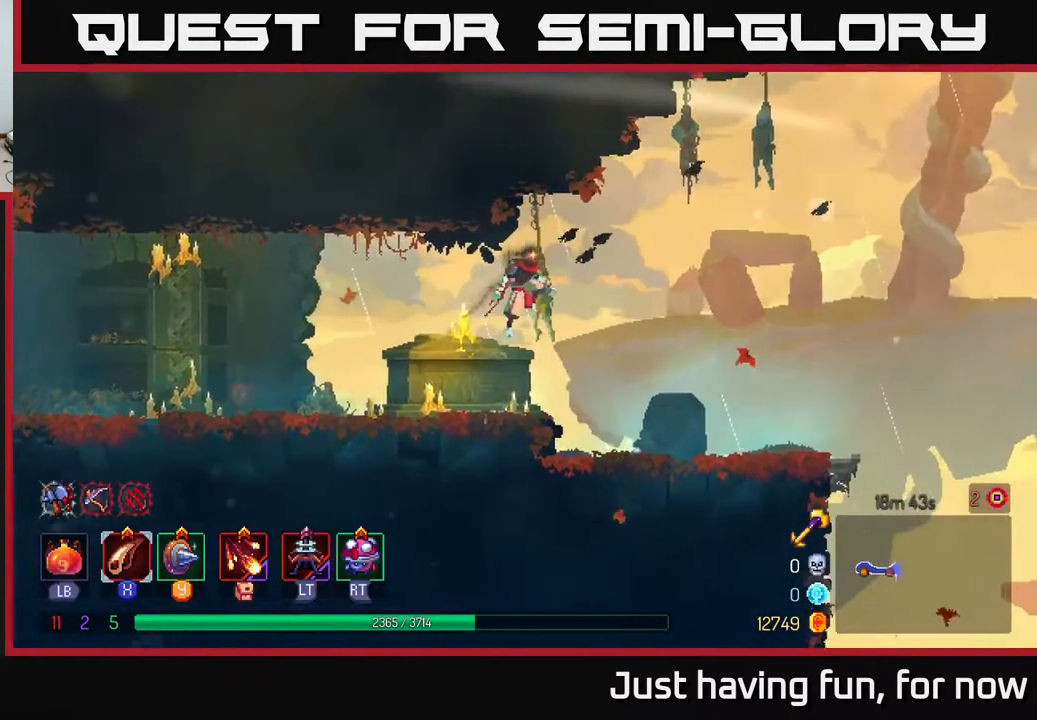
{"buttons": [], "left_stick": "right", "right_stick": "center", "events": [[250, "B", "down"], [467, "B", "up"]]}
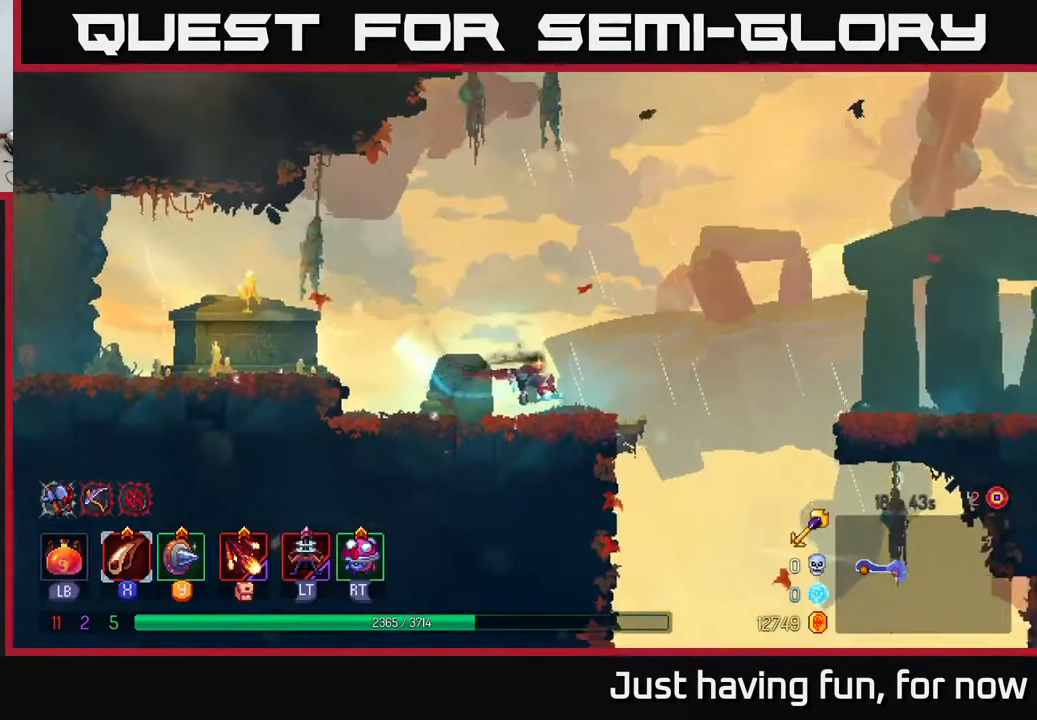
{"buttons": [], "left_stick": "right", "right_stick": "center", "events": [[233, "A", "down"], [367, "A", "up"], [433, "A", "down"], [500, "A", "up"]]}
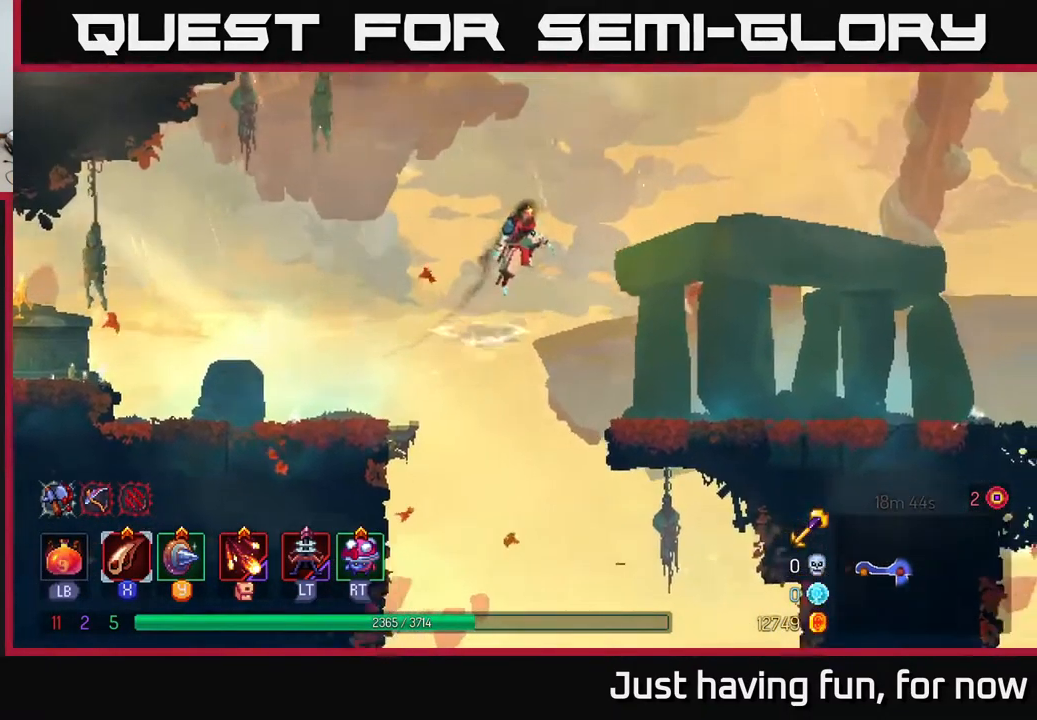
{"buttons": ["B"], "left_stick": "right", "right_stick": "center", "events": [[400, "B", "down"]]}
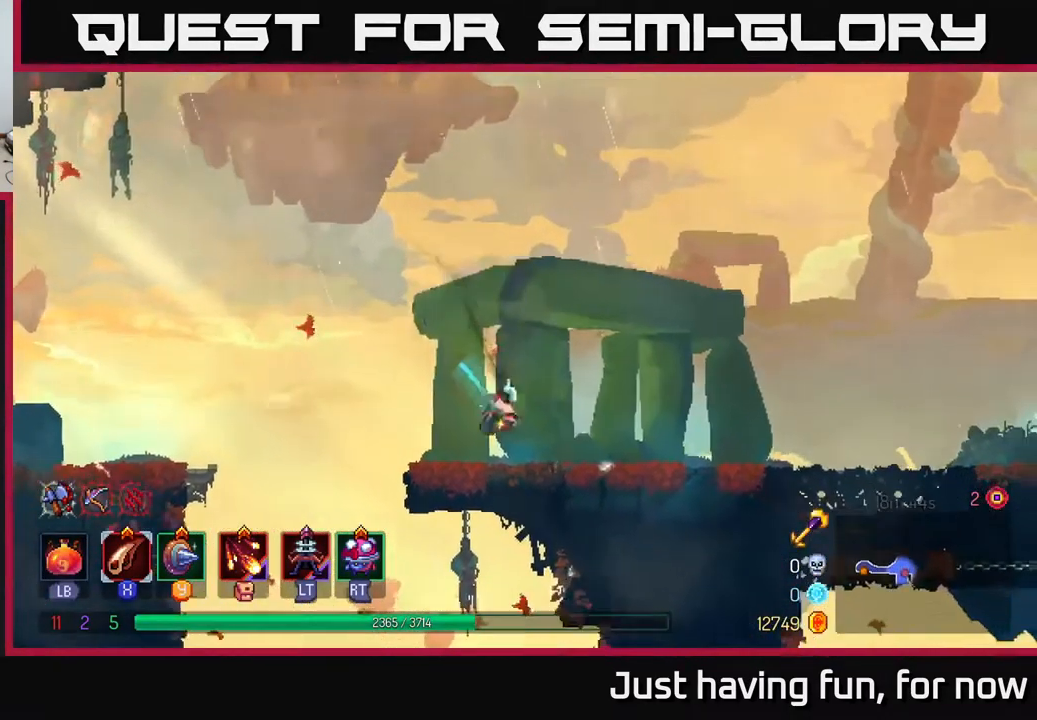
{"buttons": [], "left_stick": "right", "right_stick": "center", "events": [[133, "B", "up"]]}
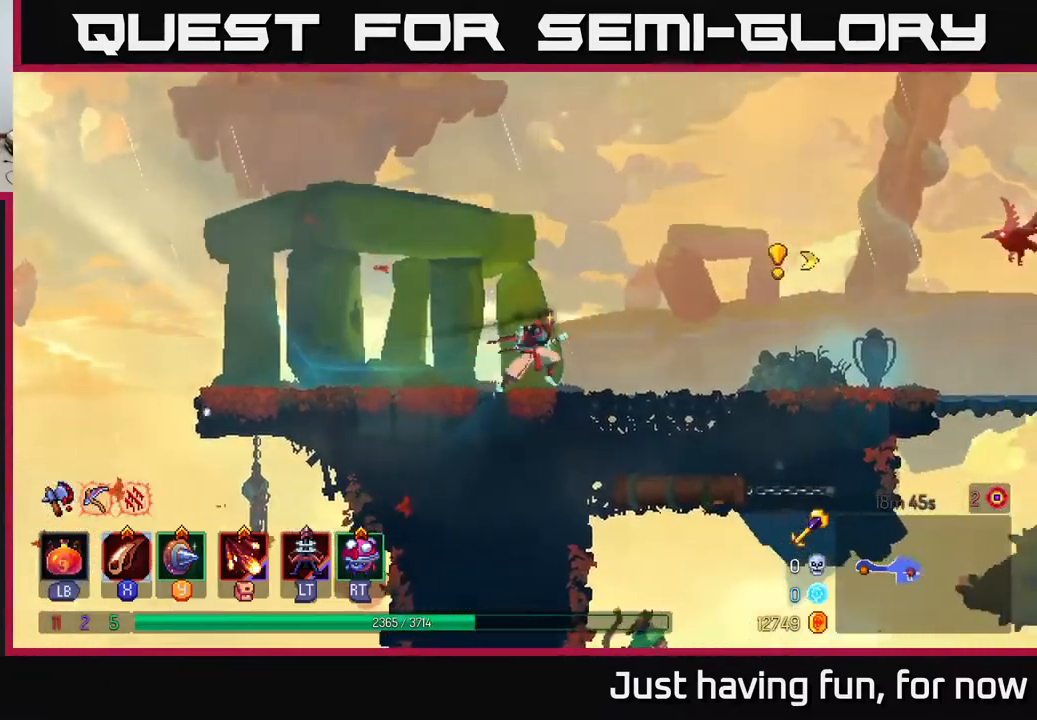
{"buttons": ["B"], "left_stick": "right", "right_stick": "center", "events": [[67, "A", "down"], [200, "A", "up"], [417, "B", "down"]]}
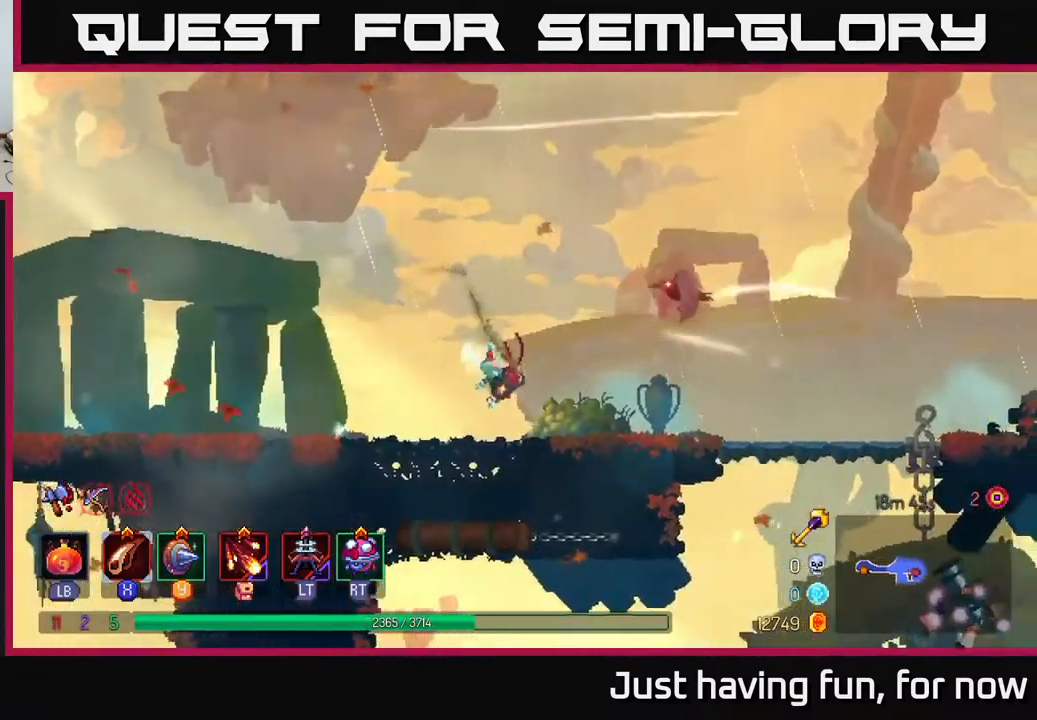
{"buttons": [], "left_stick": "right", "right_stick": "center", "events": [[67, "B", "up"]]}
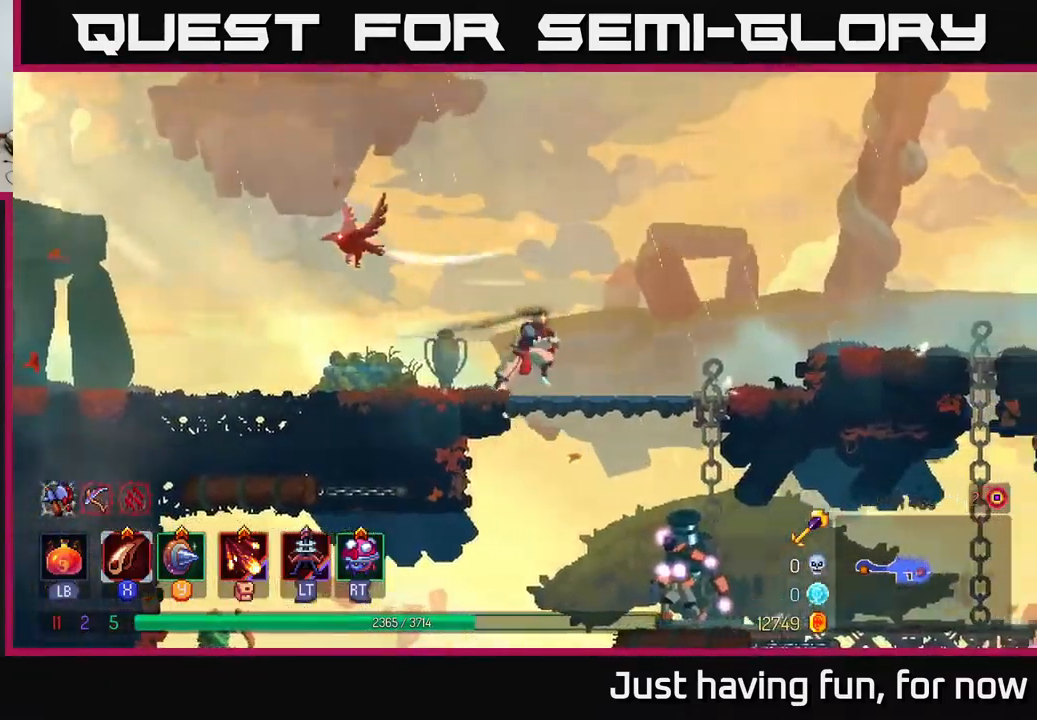
{"buttons": ["A"], "left_stick": "down", "right_stick": "center", "events": [[334, "left_stick", "down"], [350, "A", "down"], [384, "A", "up"], [450, "A", "down"]]}
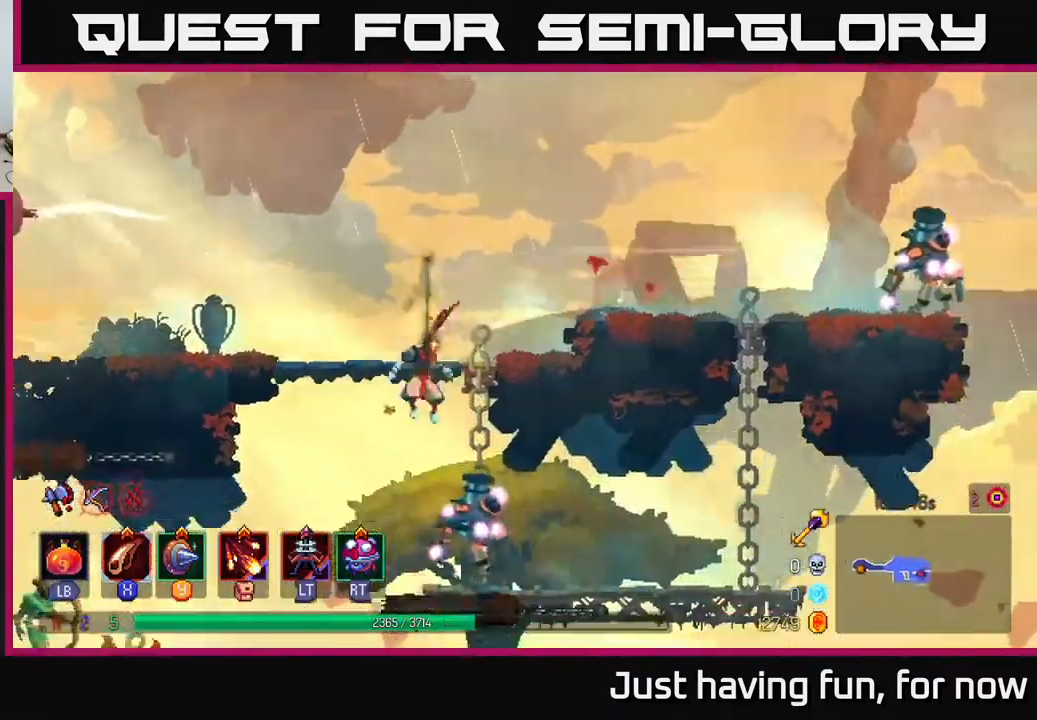
{"buttons": [], "left_stick": "right", "right_stick": "center", "events": [[50, "A", "up"], [167, "left_stick", "right"]]}
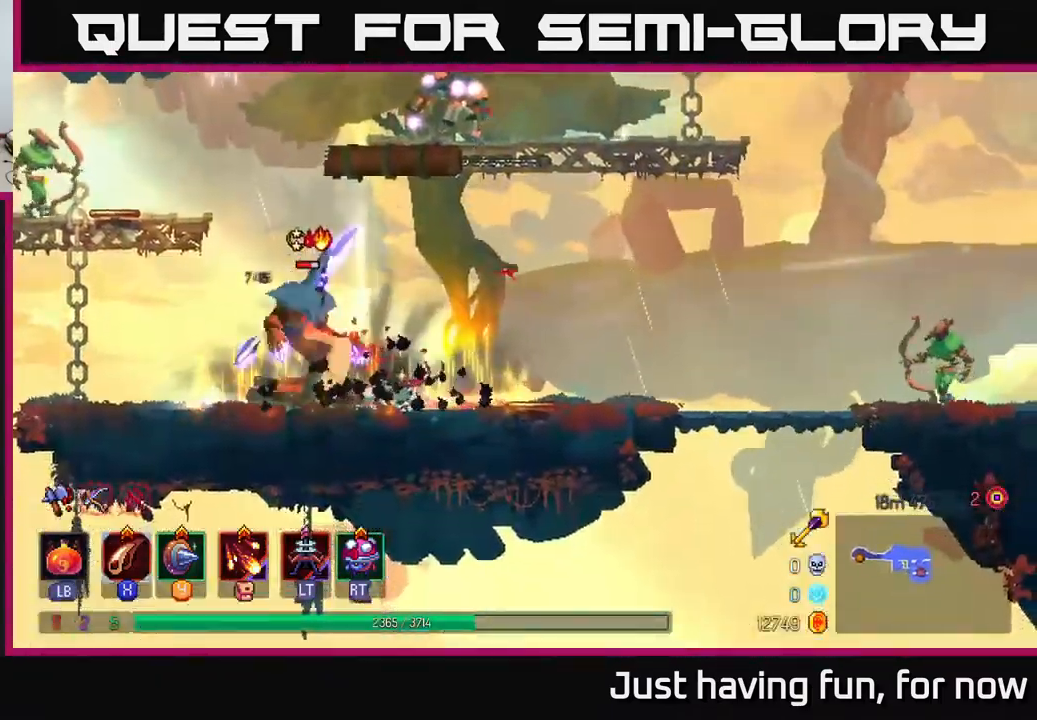
{"buttons": ["X"], "left_stick": "left", "right_stick": "center", "events": [[67, "left_stick", "up"], [134, "left_stick", "center"], [250, "left_stick", "left"], [284, "X", "down"], [384, "X", "up"], [484, "X", "down"]]}
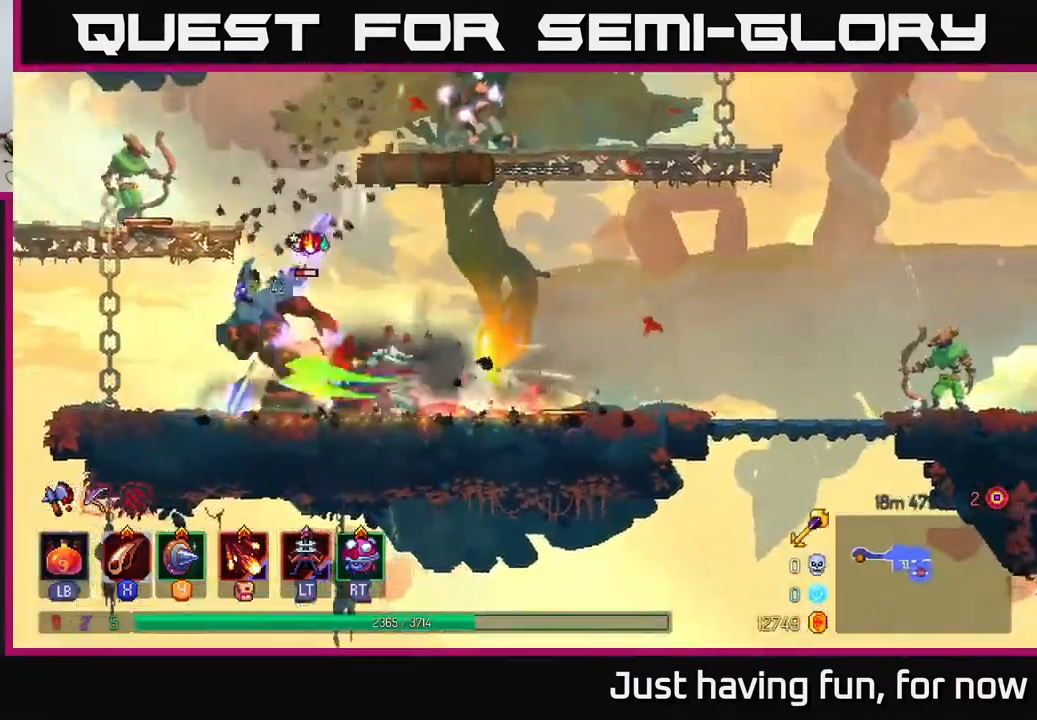
{"buttons": [], "left_stick": "left", "right_stick": "center", "events": [[50, "X", "up"], [134, "X", "down"], [234, "X", "up"], [300, "X", "down"], [400, "X", "up"]]}
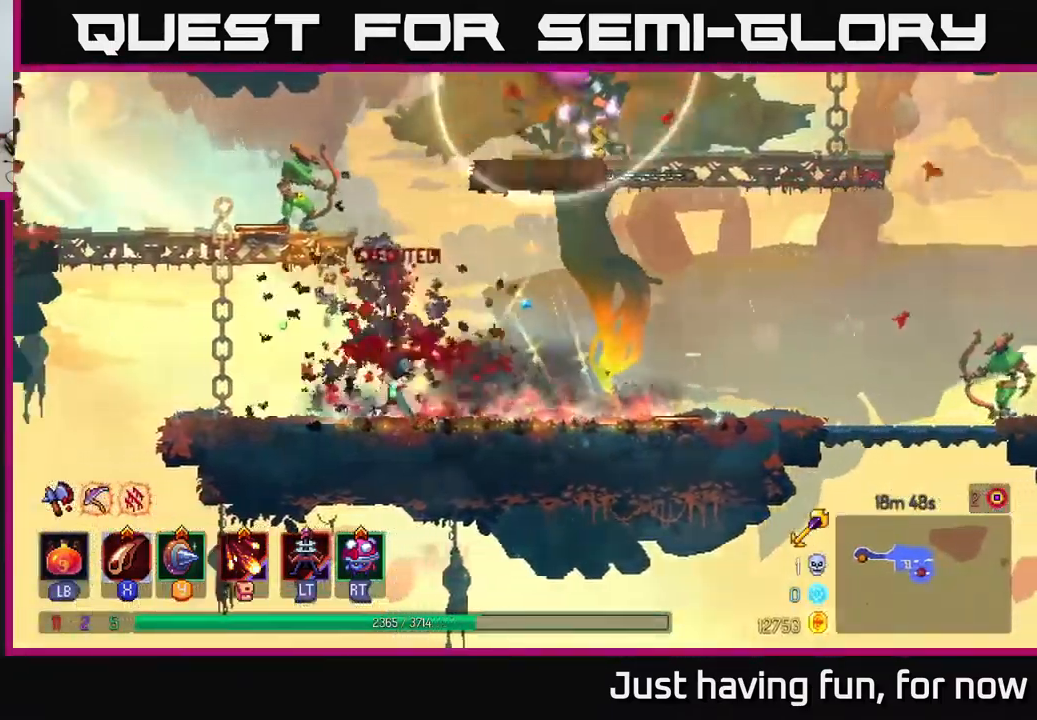
{"buttons": ["A"], "left_stick": "up-right", "right_stick": "center", "events": [[267, "A", "down"], [367, "A", "up"], [400, "left_stick", "up-right"], [450, "A", "down"]]}
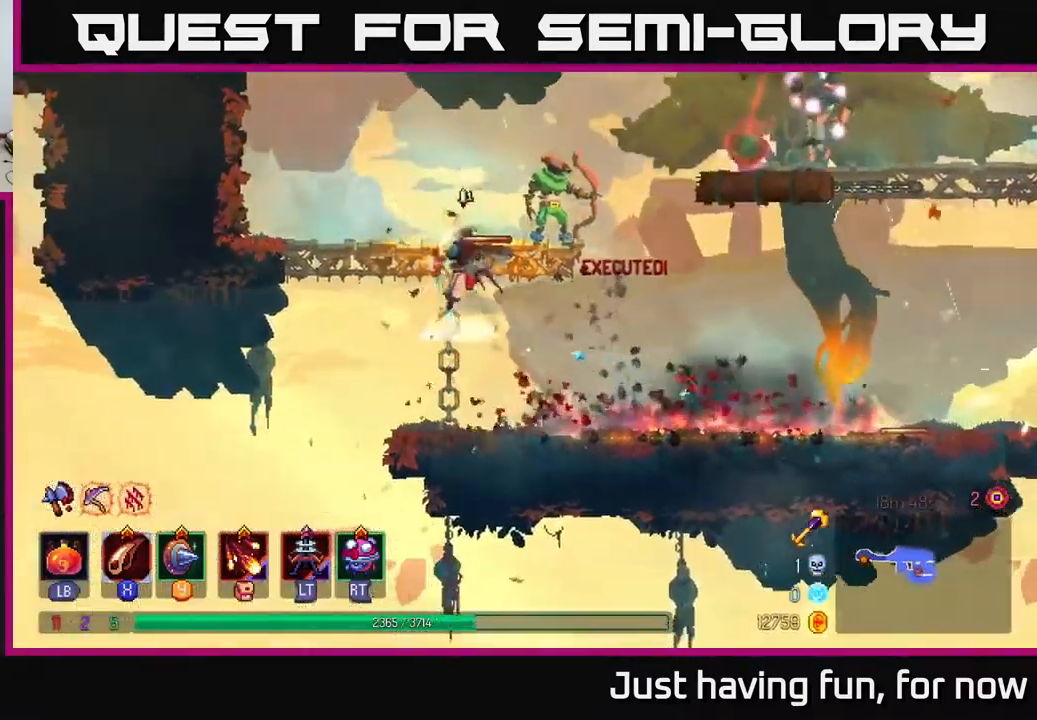
{"buttons": ["B"], "left_stick": "left", "right_stick": "center", "events": [[50, "left_stick", "right"], [67, "X", "down"], [100, "A", "up"], [167, "X", "up"], [367, "left_stick", "left"], [500, "B", "down"]]}
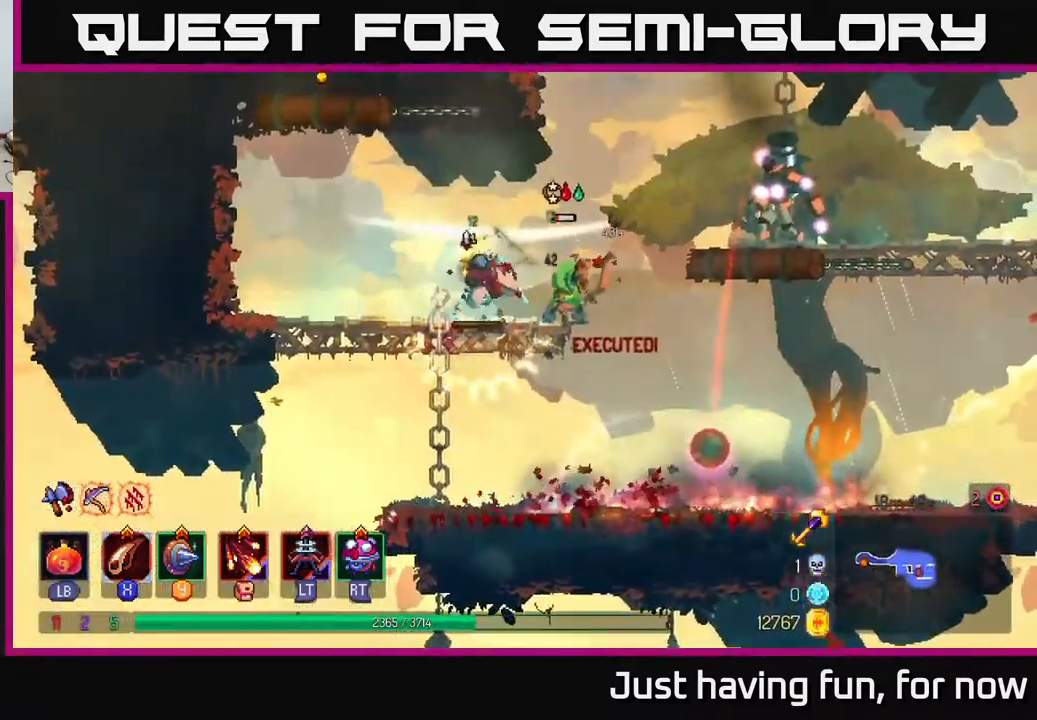
{"buttons": [], "left_stick": "right", "right_stick": "center", "events": [[150, "B", "up"], [434, "left_stick", "right"]]}
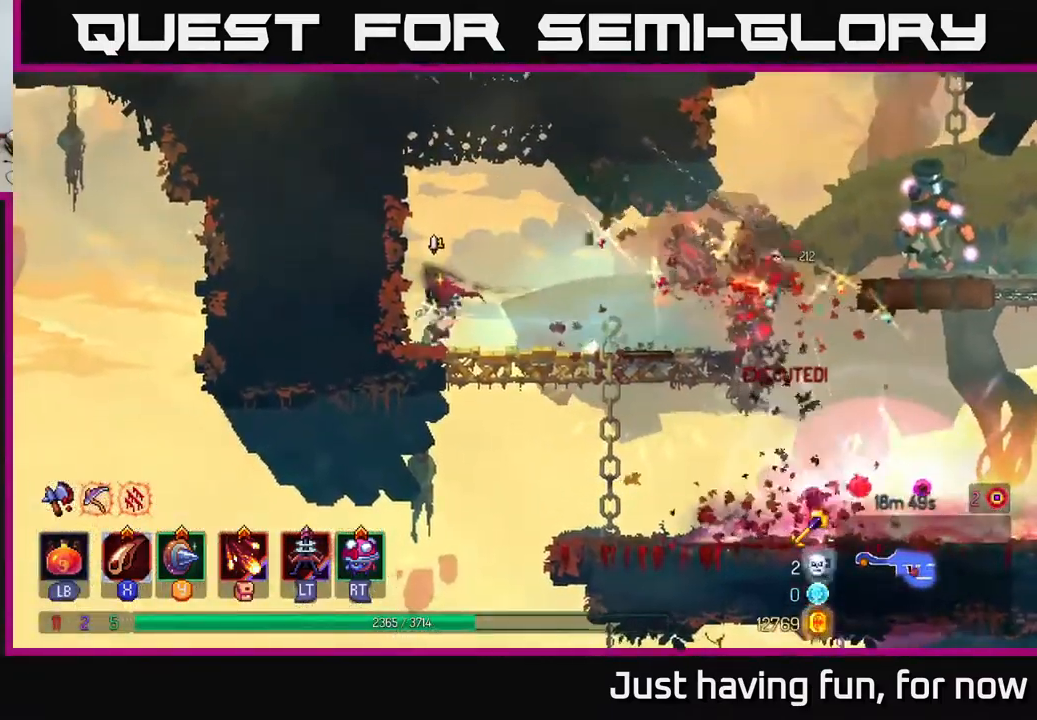
{"buttons": ["B"], "left_stick": "right", "right_stick": "center", "events": [[466, "B", "down"]]}
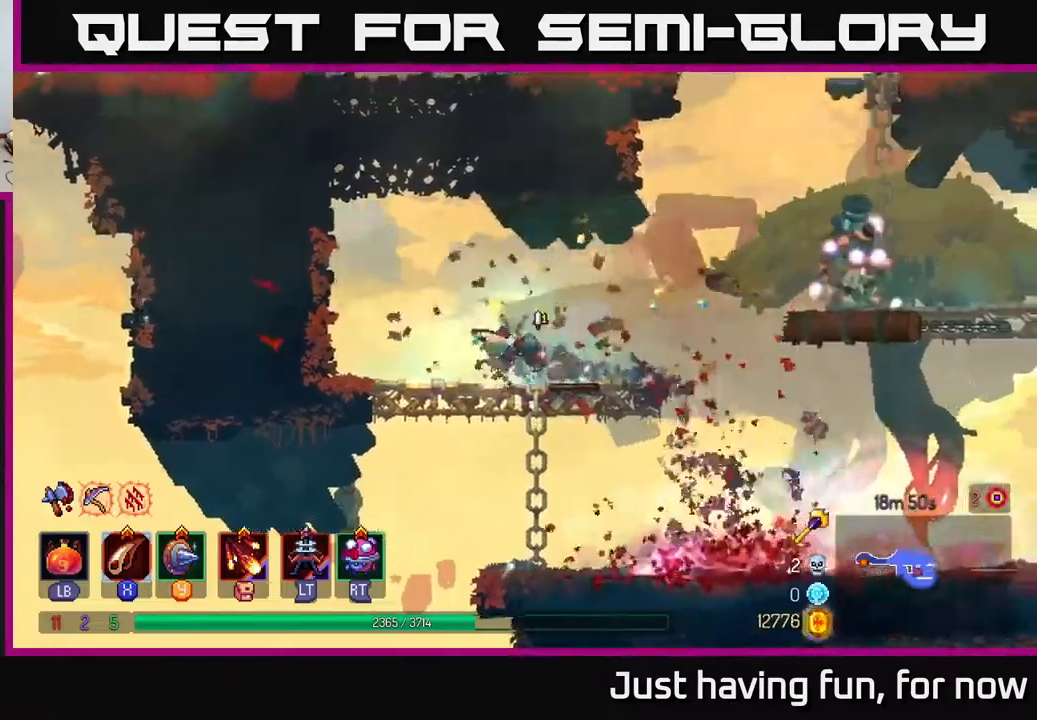
{"buttons": [], "left_stick": "right", "right_stick": "center", "events": [[83, "B", "up"], [283, "A", "down"], [450, "A", "up"]]}
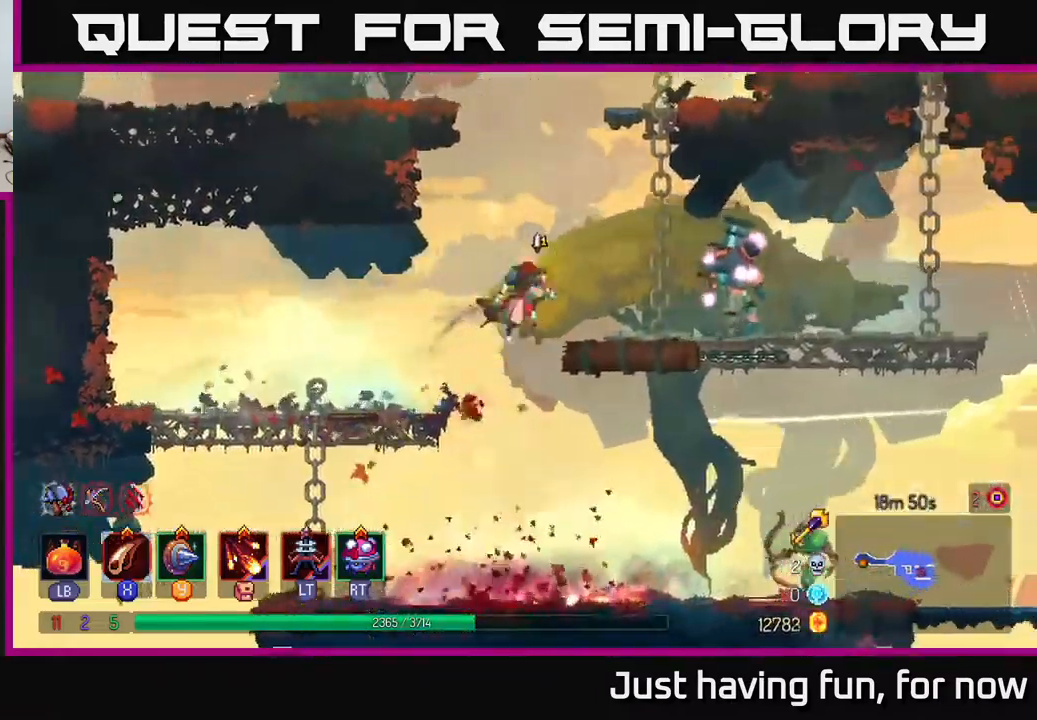
{"buttons": ["X"], "left_stick": "right", "right_stick": "center", "events": [[250, "B", "down"], [350, "B", "up"], [466, "X", "down"]]}
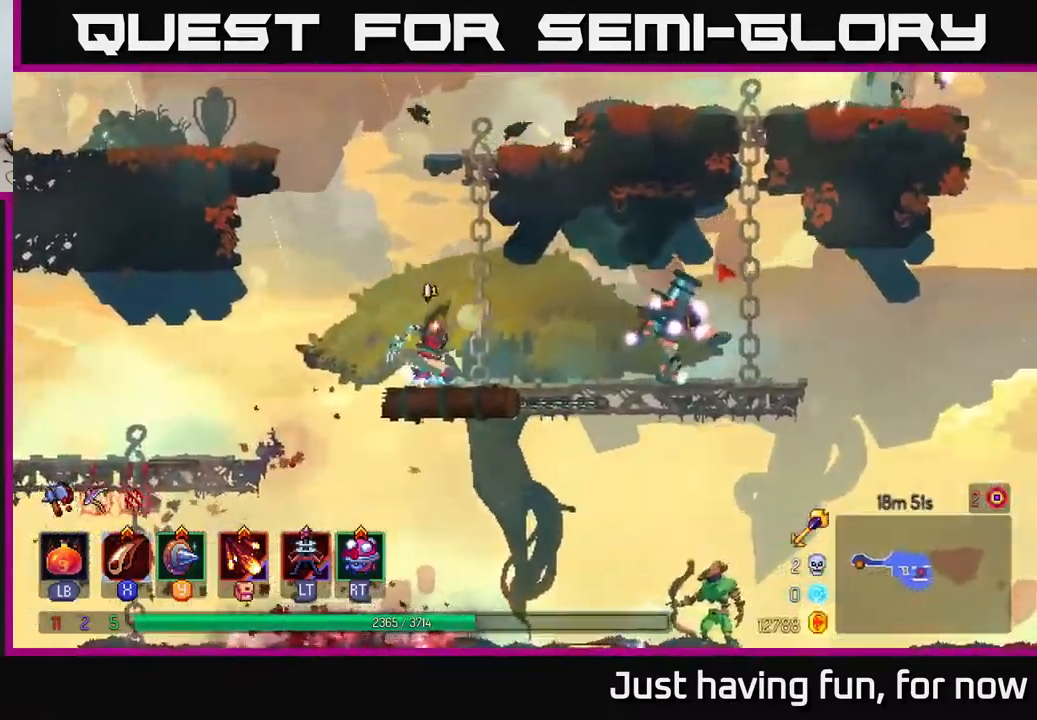
{"buttons": [], "left_stick": "right", "right_stick": "center", "events": [[66, "X", "up"]]}
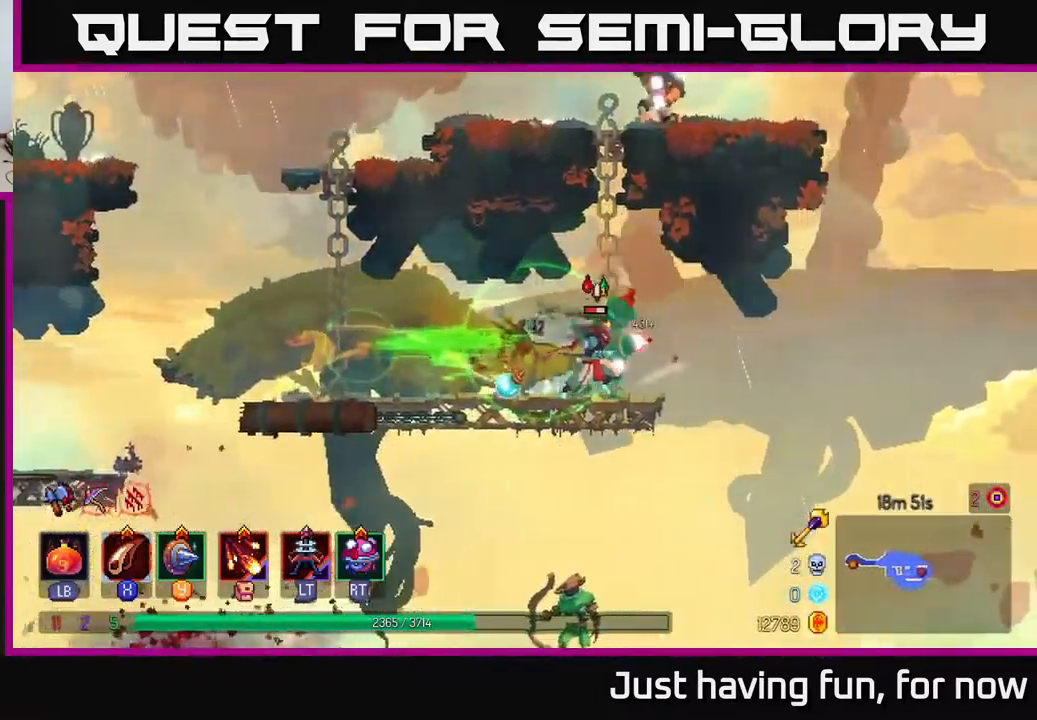
{"buttons": [], "left_stick": "left", "right_stick": "center", "events": [[150, "X", "down"], [250, "X", "up"], [350, "X", "down"], [416, "X", "up"], [450, "left_stick", "left"]]}
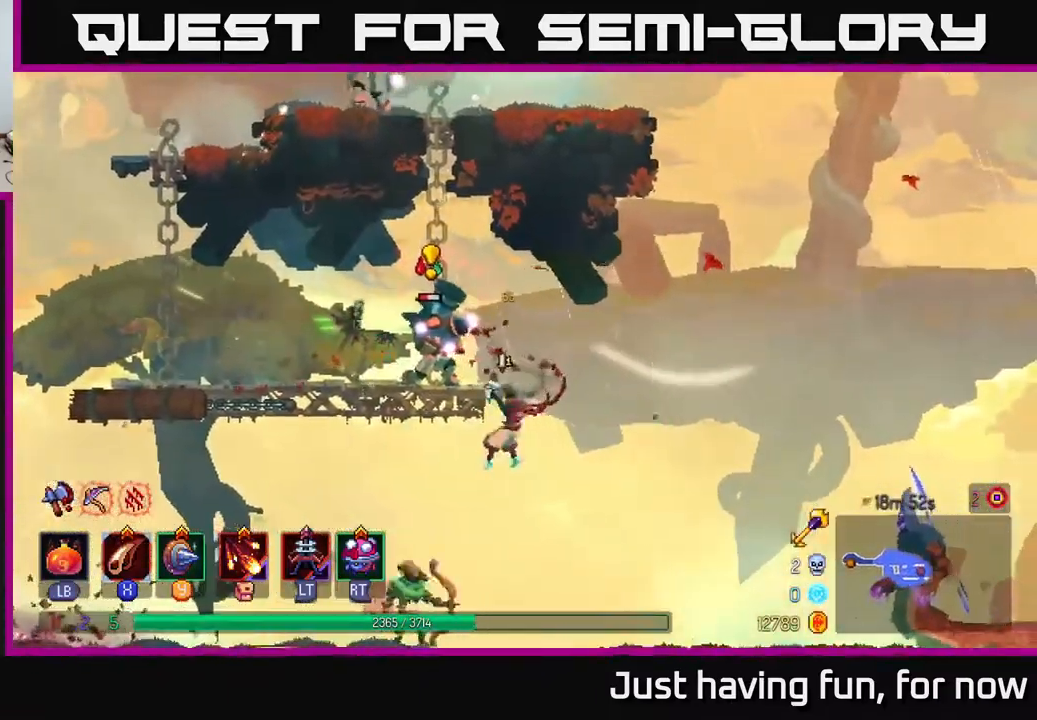
{"buttons": ["B"], "left_stick": "left", "right_stick": "center", "events": [[66, "X", "down"], [183, "X", "up"], [416, "B", "down"]]}
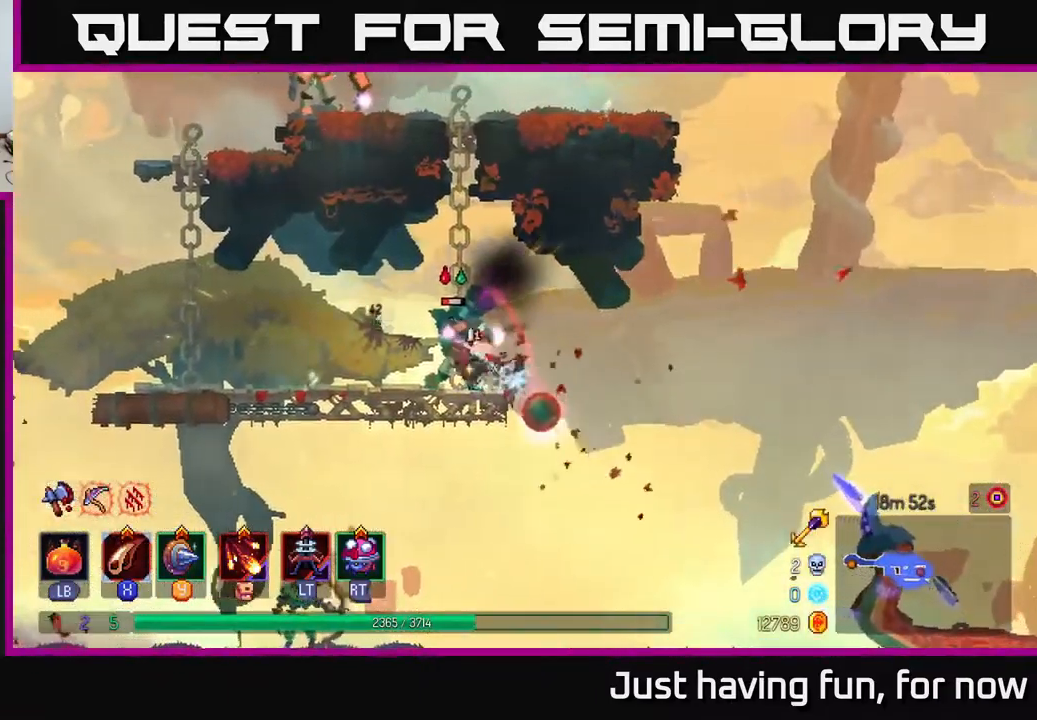
{"buttons": [], "left_stick": "right", "right_stick": "center", "events": [[50, "B", "up"], [266, "left_stick", "right"], [283, "X", "down"], [366, "X", "up"]]}
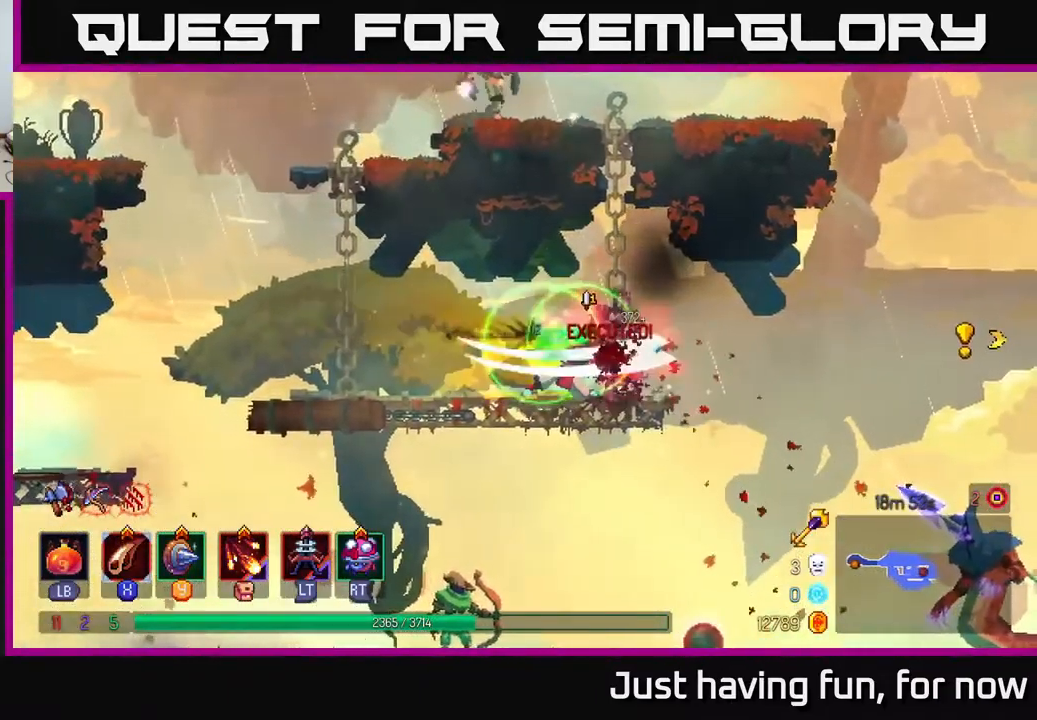
{"buttons": ["A"], "left_stick": "down", "right_stick": "center", "events": [[233, "left_stick", "left"], [366, "left_stick", "down"], [383, "A", "down"], [433, "A", "up"], [466, "A", "down"]]}
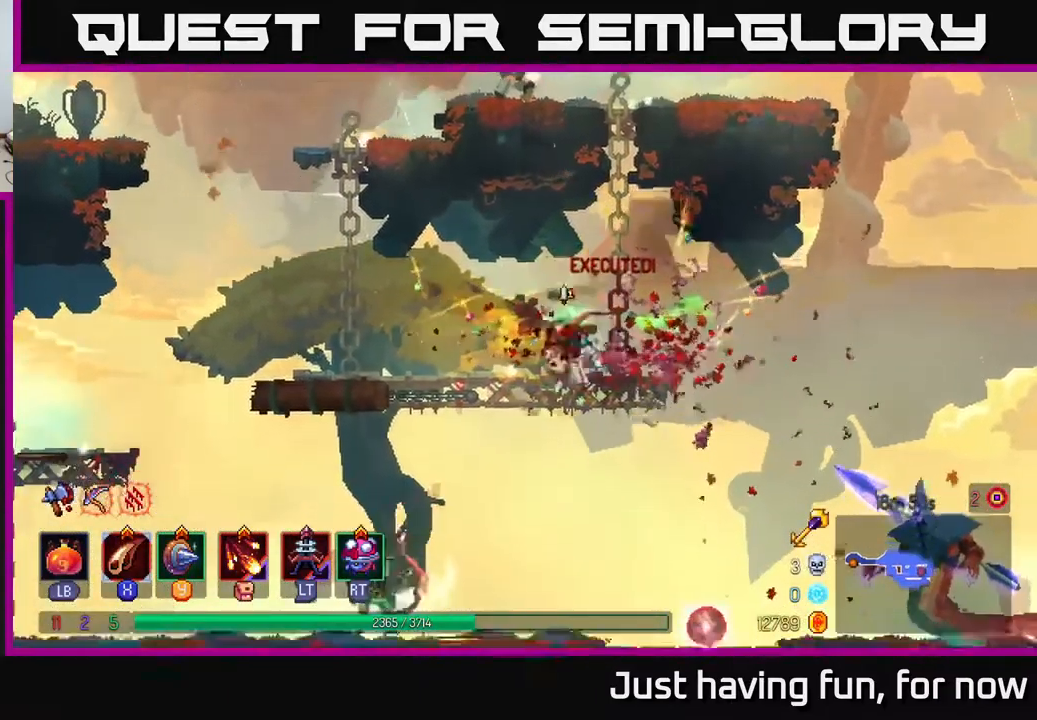
{"buttons": [], "left_stick": "left", "right_stick": "center", "events": [[66, "A", "up"], [166, "left_stick", "left"]]}
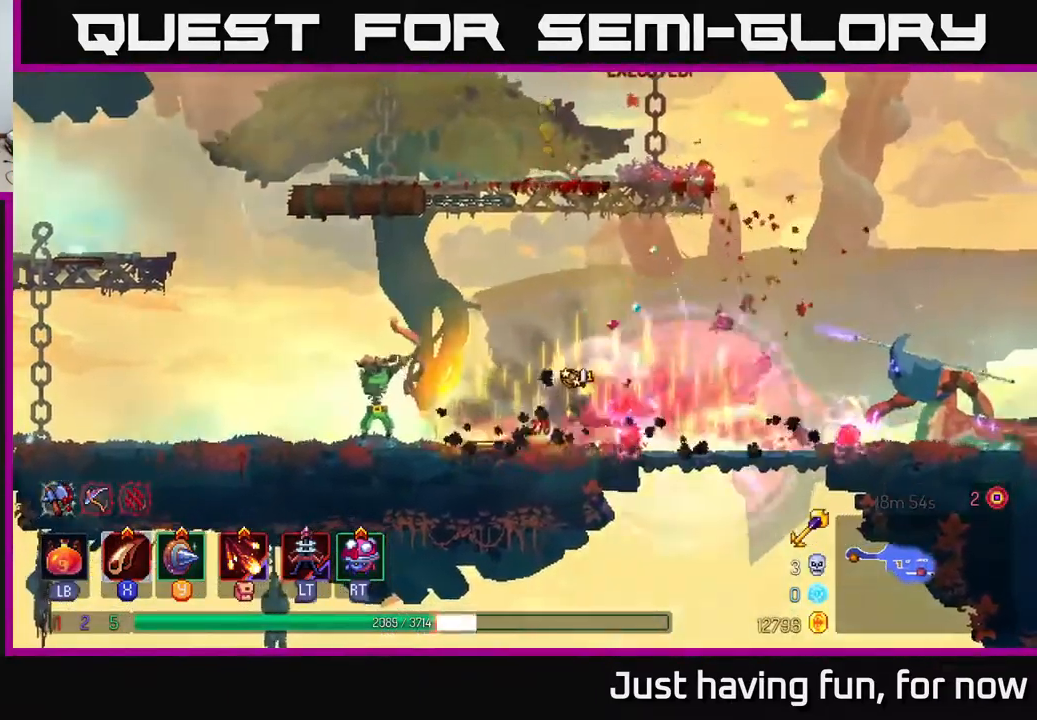
{"buttons": ["B"], "left_stick": "left", "right_stick": "center", "events": [[416, "B", "down"]]}
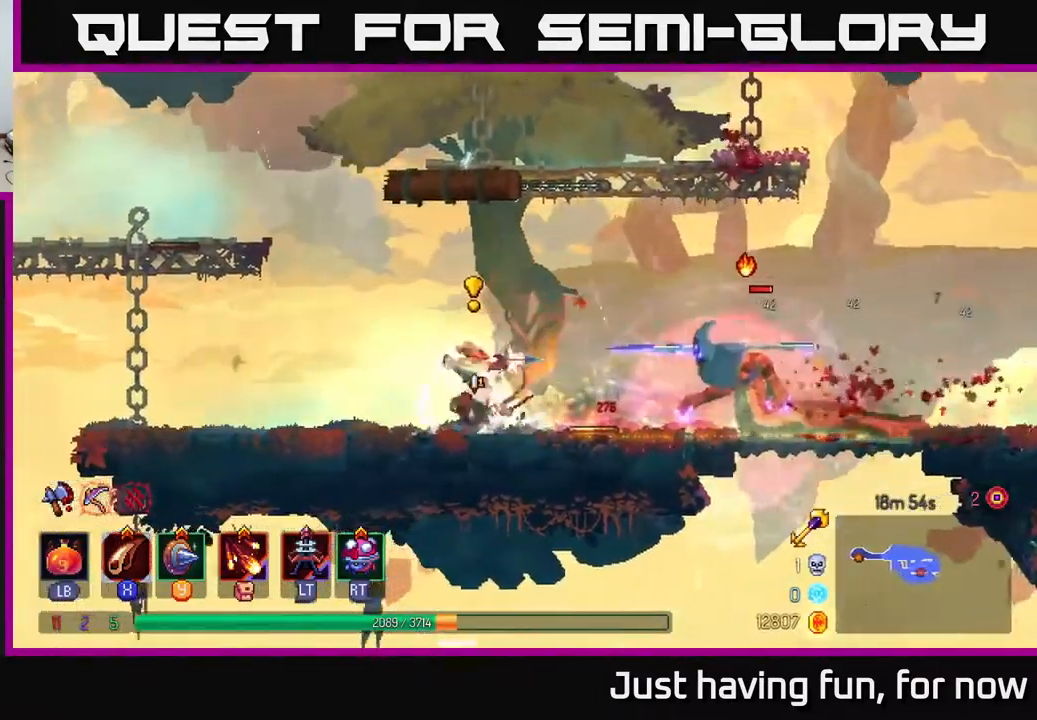
{"buttons": ["X"], "left_stick": "right", "right_stick": "center", "events": [[33, "B", "up"], [83, "B", "down"], [166, "B", "up"], [333, "left_stick", "right"], [467, "X", "down"]]}
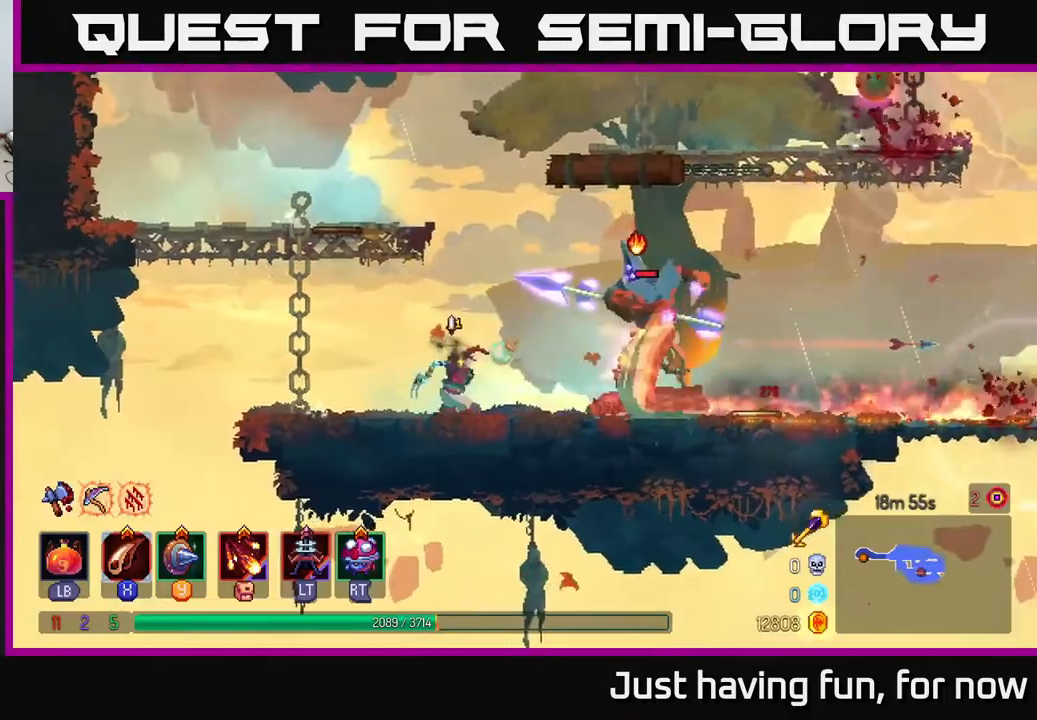
{"buttons": [], "left_stick": "right", "right_stick": "center", "events": [[67, "X", "up"], [383, "B", "down"], [500, "B", "up"]]}
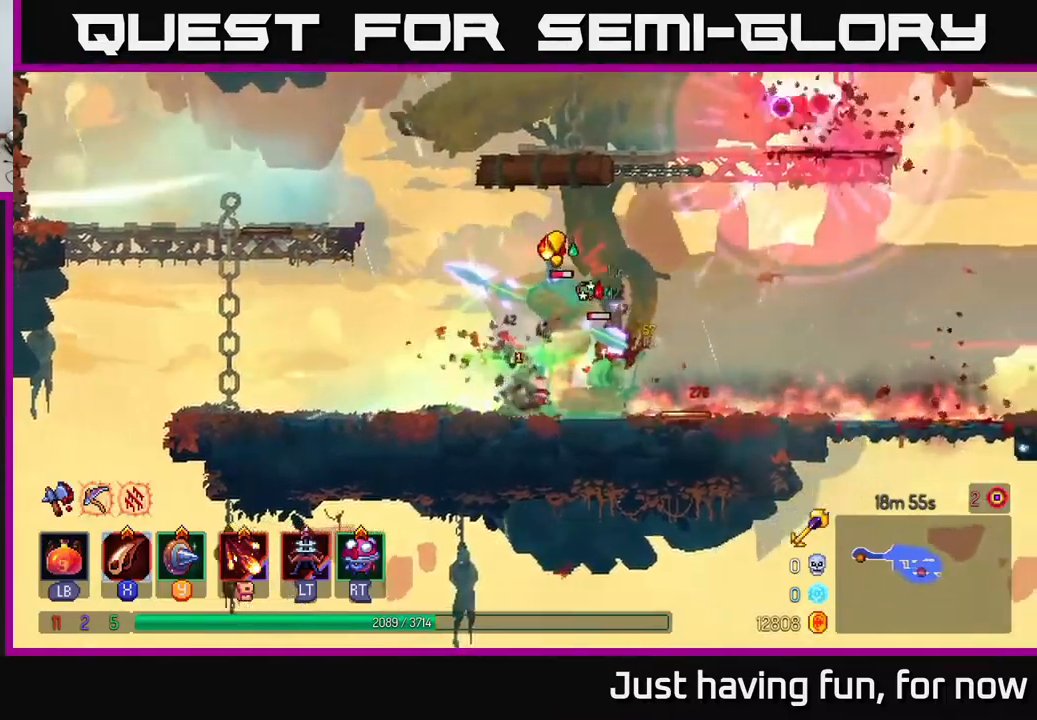
{"buttons": [], "left_stick": "left", "right_stick": "center", "events": [[83, "left_stick", "left"], [133, "X", "down"], [233, "X", "up"]]}